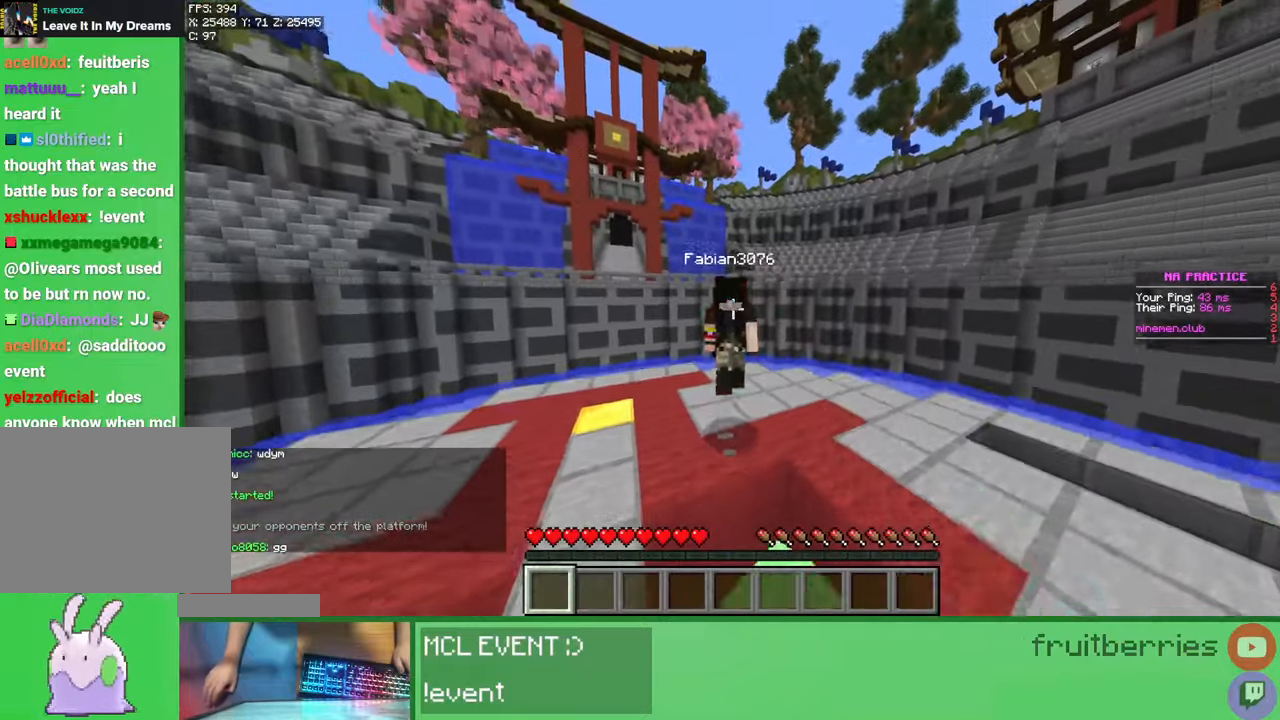
Gameplay with keyboard and mouse; each line is a JSON object with the keys and mouse buttons held at the frame after it. "events" lists presses ("down") and releases ("up") of "a", "ctrl", "d", "e", "q", "s", "shift", "space", "w", "mouse_left", "mouse_wheel", "mouse_right", "mouse_mb4" and "mouse_mb5" between this image and that frame as [ms after this image, input, new state], when the widget could be followed in between. "mouse_left", "mouse_wheel", "mouse_right", "mouse_mb4", "mouse_mb5" = the "left", "wheel", "right", "mb4", "mb5" buttons of the "mouse" list. No other keys are recorded. Fast repeated clicks can show as one long hold. "wheel" means that the mouse wheel is clicked or scrolled. Mouse movement is not recorded.
{"keys": ["w"], "mouse": ["right"], "events": [[67, "mouse_right", "down"], [83, "mouse_left", "down"], [117, "mouse_left", "up"], [150, "mouse_right", "up"], [167, "mouse_left", "down"], [183, "mouse_left", "up"], [250, "mouse_right", "down"], [267, "mouse_left", "down"], [300, "mouse_left", "up"], [333, "mouse_right", "up"], [350, "mouse_left", "down"], [400, "mouse_left", "up"], [433, "mouse_right", "down"], [450, "mouse_left", "down"], [483, "mouse_left", "up"]]}
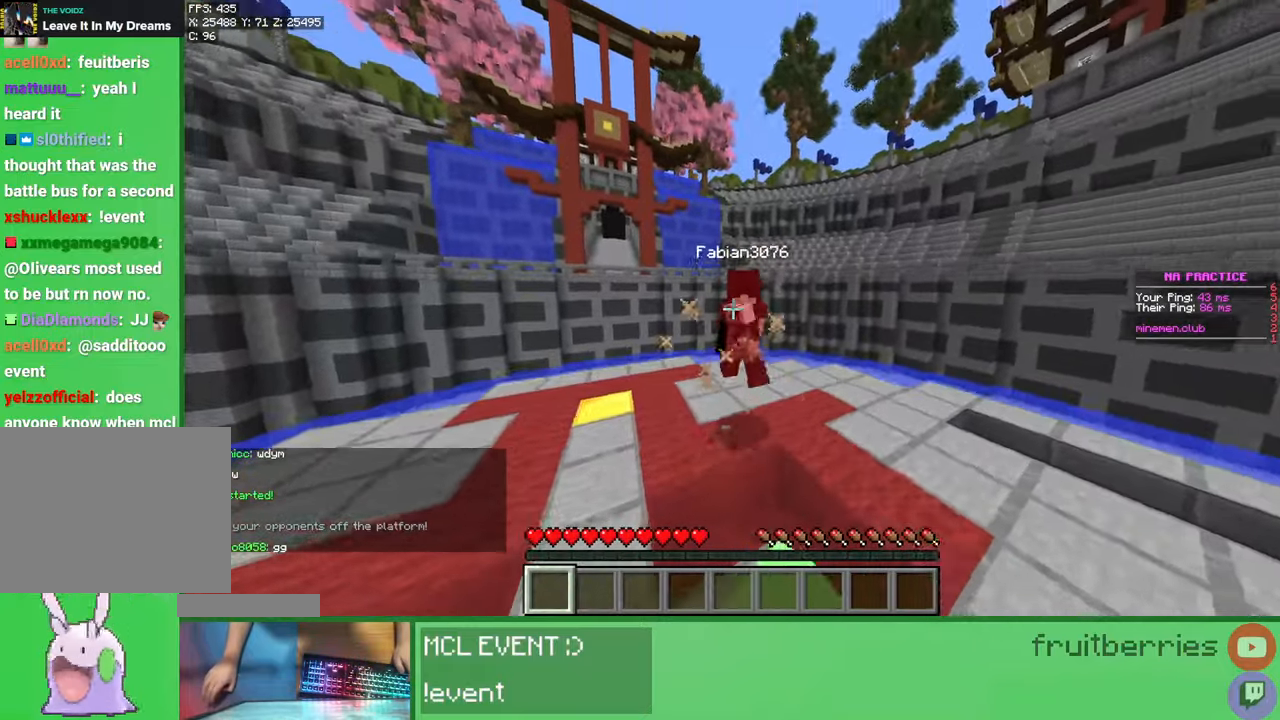
{"keys": ["a", "w"], "mouse": ["right"], "events": [[33, "mouse_left", "down"], [33, "mouse_right", "up"], [67, "mouse_left", "up"], [133, "mouse_right", "down"], [150, "mouse_left", "down"], [167, "d", "down"], [183, "mouse_left", "up"], [217, "mouse_left", "down"], [217, "mouse_right", "up"], [267, "mouse_left", "up"], [317, "mouse_right", "down"], [333, "mouse_left", "down"], [367, "mouse_left", "up"], [400, "a", "down"], [417, "mouse_left", "down"], [417, "mouse_right", "up"], [433, "d", "up"], [450, "mouse_left", "up"], [500, "mouse_right", "down"]]}
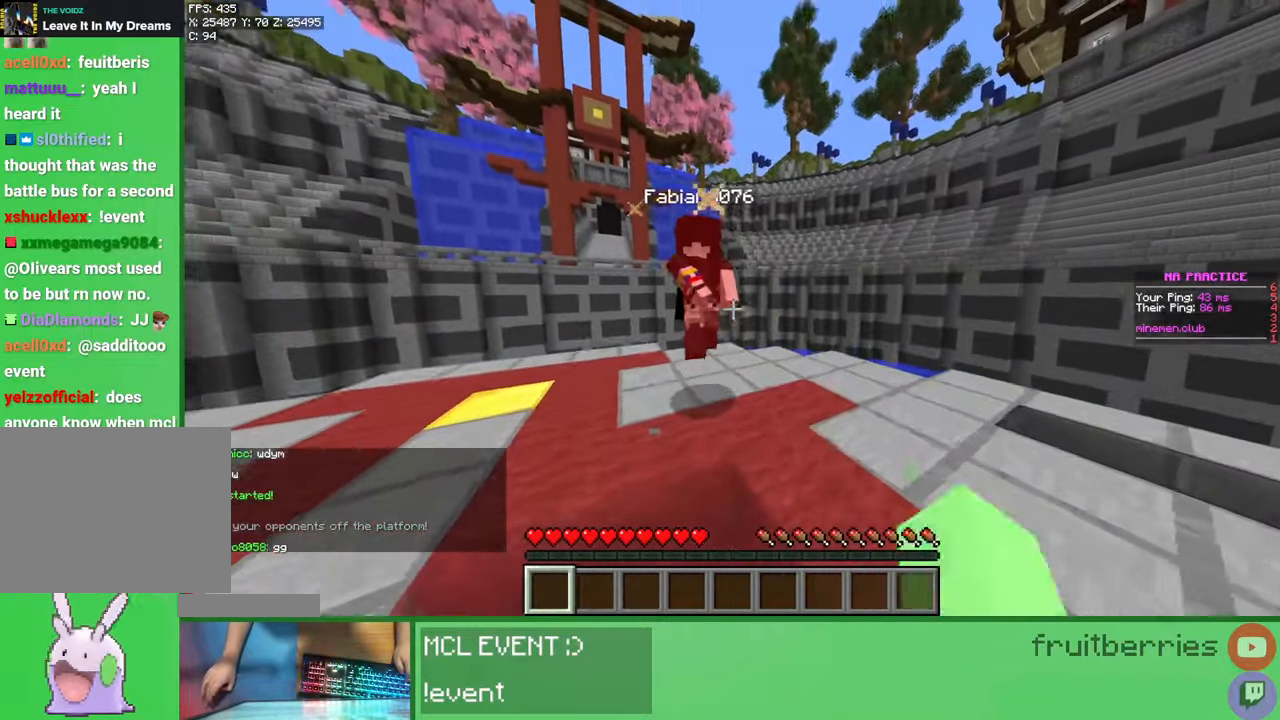
{"keys": ["d", "w"], "mouse": ["left"], "events": [[33, "mouse_left", "down"], [67, "mouse_left", "up"], [100, "mouse_right", "up"], [117, "mouse_left", "down"], [133, "mouse_left", "up"], [133, "w", "up"], [183, "a", "up"], [200, "mouse_right", "down"], [217, "d", "down"], [233, "mouse_left", "down"], [283, "mouse_left", "up"], [300, "mouse_left", "down"], [300, "mouse_right", "up"], [333, "a", "down"], [333, "mouse_left", "up"], [333, "w", "down"], [367, "d", "up"], [383, "mouse_right", "down"], [417, "mouse_left", "down"], [467, "mouse_left", "up"], [483, "mouse_right", "up"], [500, "a", "up"], [500, "d", "down"], [500, "mouse_left", "down"]]}
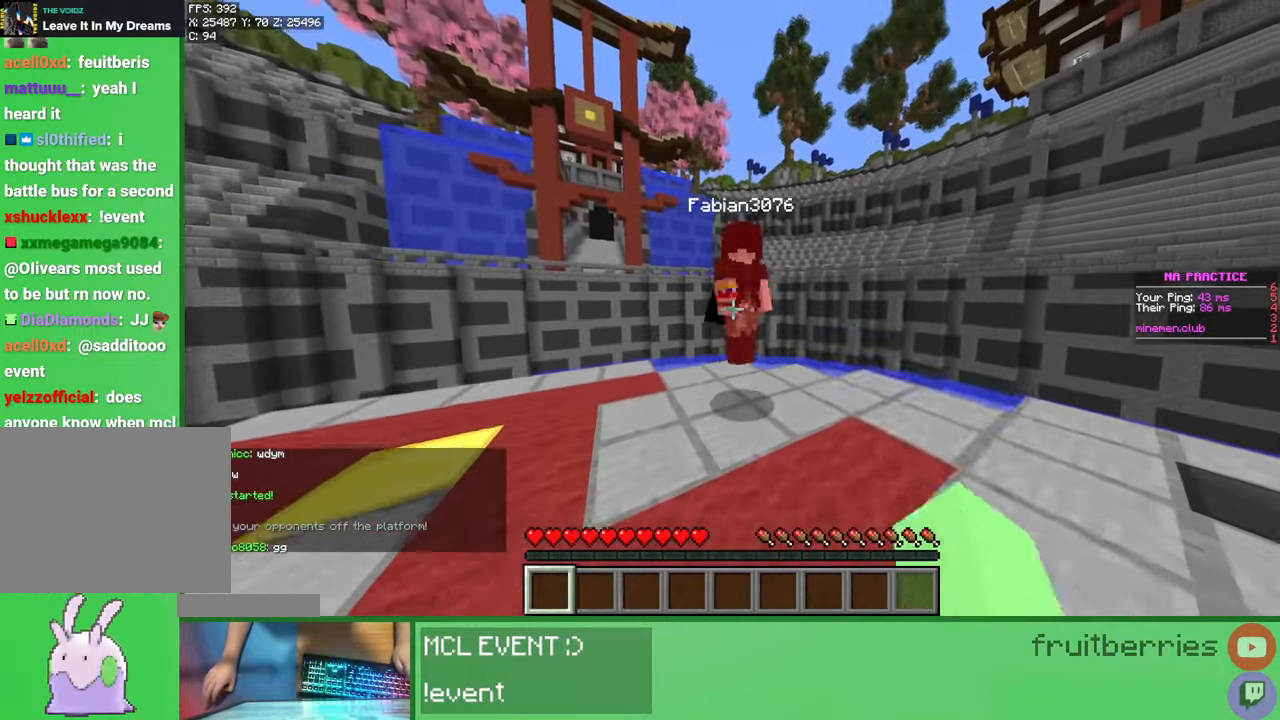
{"keys": ["a", "w"], "mouse": ["left", "right"], "events": [[17, "mouse_left", "up"], [83, "mouse_right", "down"], [100, "mouse_left", "down"], [117, "a", "down"], [117, "d", "up"], [167, "mouse_left", "up"], [183, "mouse_left", "down"], [183, "mouse_right", "up"], [250, "d", "down"], [250, "mouse_left", "up"], [267, "a", "up"], [267, "mouse_right", "down"], [300, "mouse_left", "down"], [333, "mouse_left", "up"], [367, "mouse_left", "down"], [383, "mouse_right", "up"], [450, "mouse_left", "up"], [450, "mouse_right", "down"], [467, "a", "down"], [483, "d", "up"], [483, "mouse_left", "down"]]}
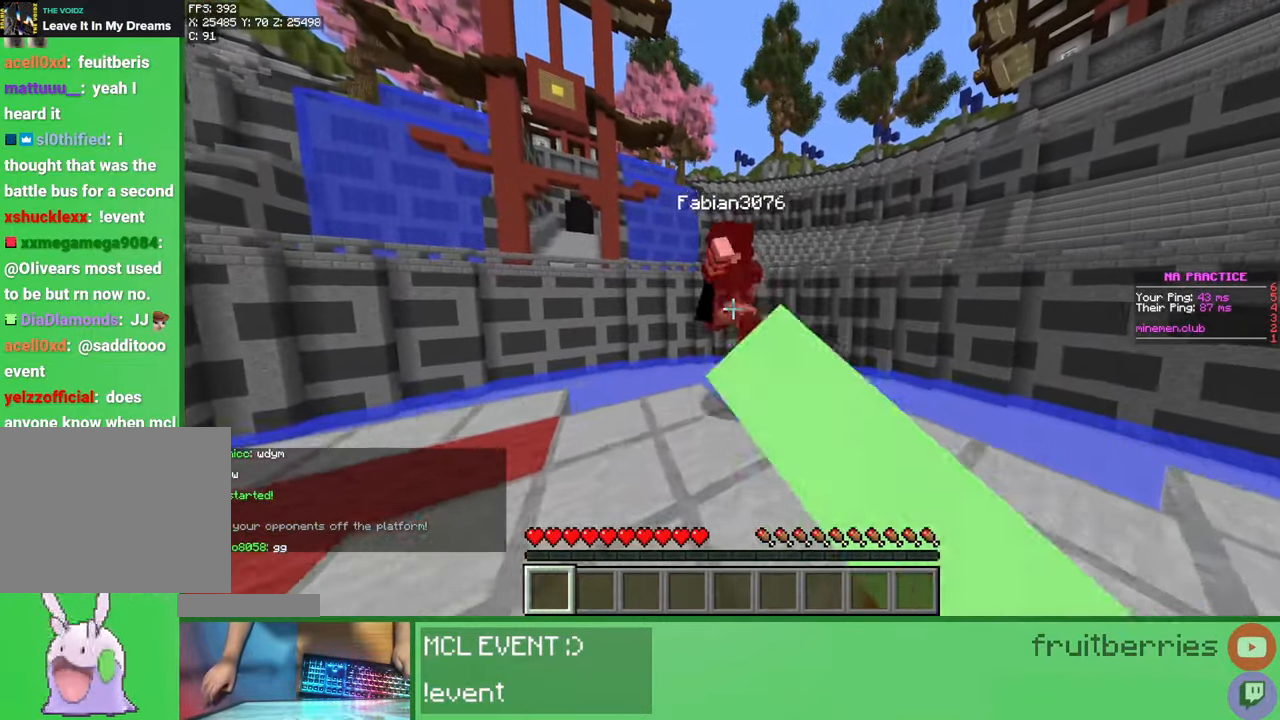
{"keys": ["d", "w"], "mouse": ["left"], "events": [[50, "mouse_left", "up"], [67, "mouse_left", "down"], [67, "mouse_right", "up"], [100, "mouse_left", "up"], [117, "d", "down"], [133, "a", "up"], [133, "mouse_right", "down"], [167, "mouse_left", "down"], [233, "mouse_left", "up"], [250, "mouse_right", "up"], [267, "mouse_left", "down"], [283, "mouse_left", "up"], [300, "mouse_left", "down"], [317, "mouse_left", "up"], [350, "mouse_right", "down"], [367, "a", "down"], [367, "d", "up"], [383, "mouse_left", "down"], [417, "mouse_left", "up"], [450, "mouse_left", "down"], [467, "mouse_right", "up"], [500, "a", "up"], [500, "d", "down"]]}
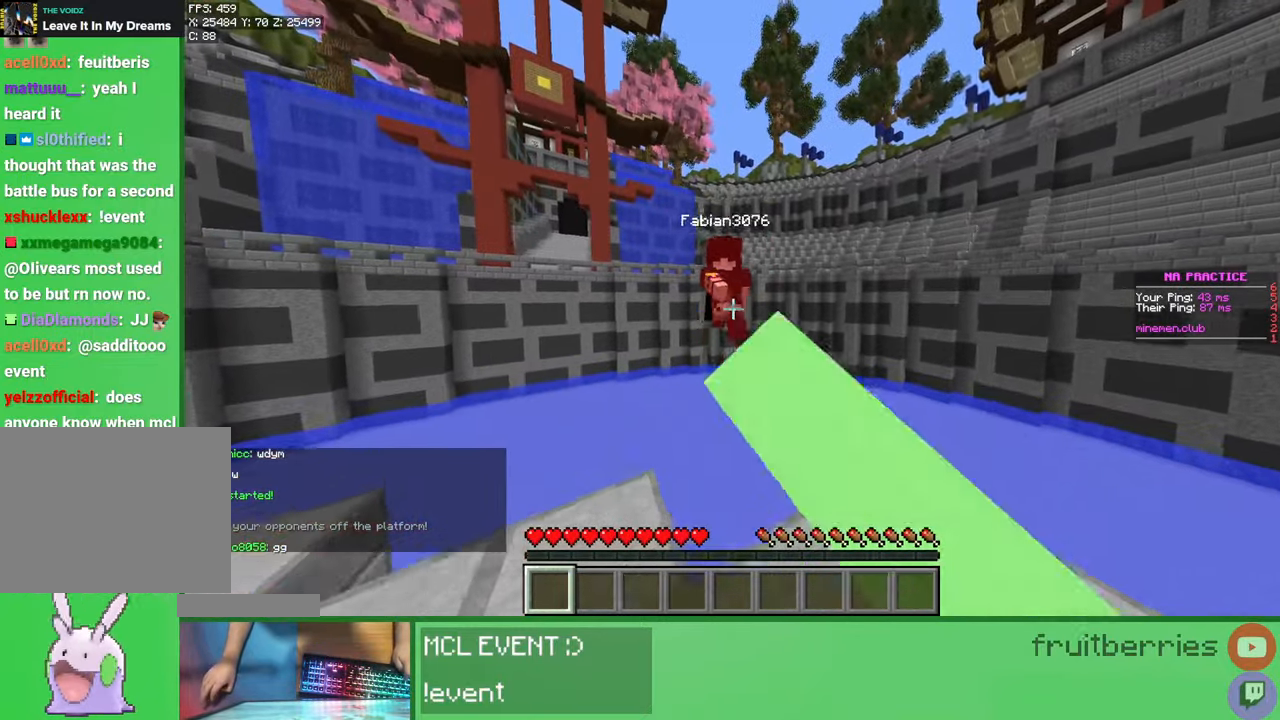
{"keys": ["s"], "mouse": ["right"], "events": [[17, "mouse_left", "up"], [50, "mouse_right", "down"], [83, "mouse_left", "down"], [100, "mouse_left", "up"], [117, "a", "down"], [133, "d", "up"], [150, "mouse_left", "down"], [150, "mouse_right", "up"], [200, "mouse_left", "up"], [250, "mouse_right", "down"], [250, "w", "up"], [267, "a", "up"], [267, "d", "down"], [267, "mouse_left", "down"], [333, "mouse_left", "up"], [350, "mouse_left", "down"], [350, "mouse_right", "up"], [367, "s", "down"], [400, "d", "up"], [400, "mouse_left", "up"], [433, "mouse_right", "down"], [450, "mouse_left", "down"], [483, "mouse_left", "up"]]}
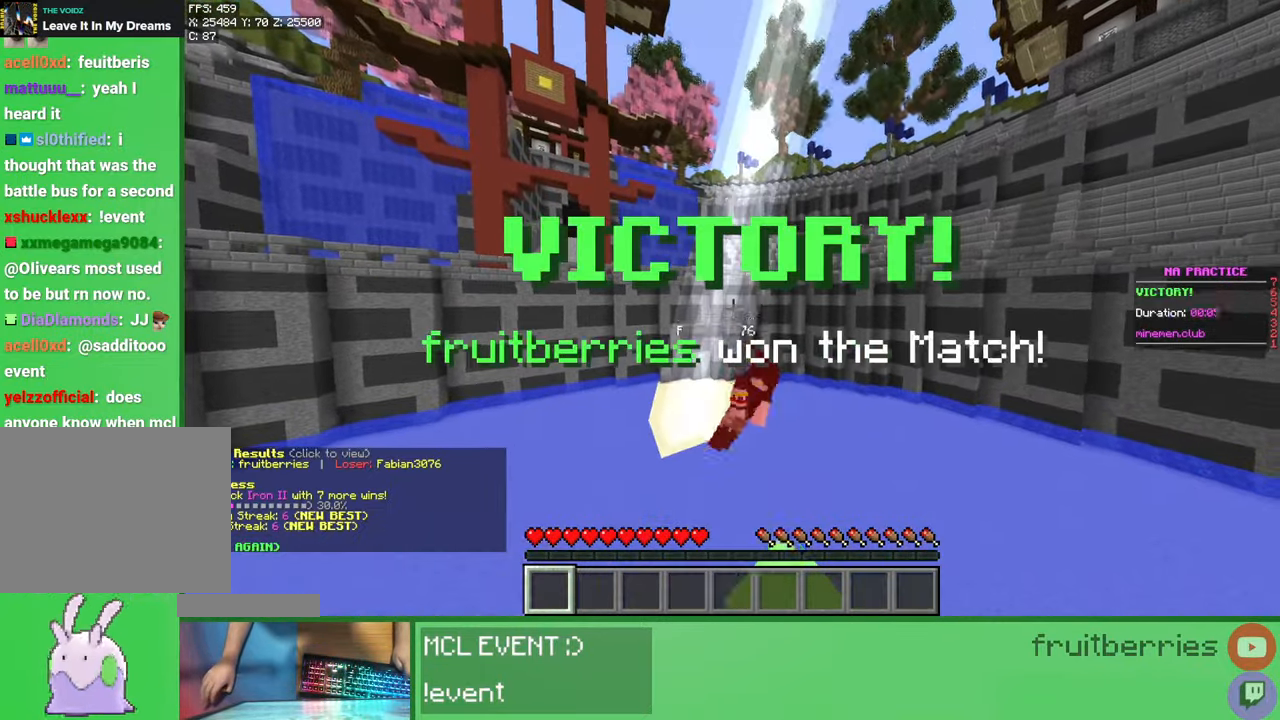
{"keys": ["q", "s"], "mouse": [], "events": [[50, "mouse_right", "up"], [100, "q", "down"], [200, "q", "up"], [283, "q", "down"], [367, "q", "up"], [433, "q", "down"]]}
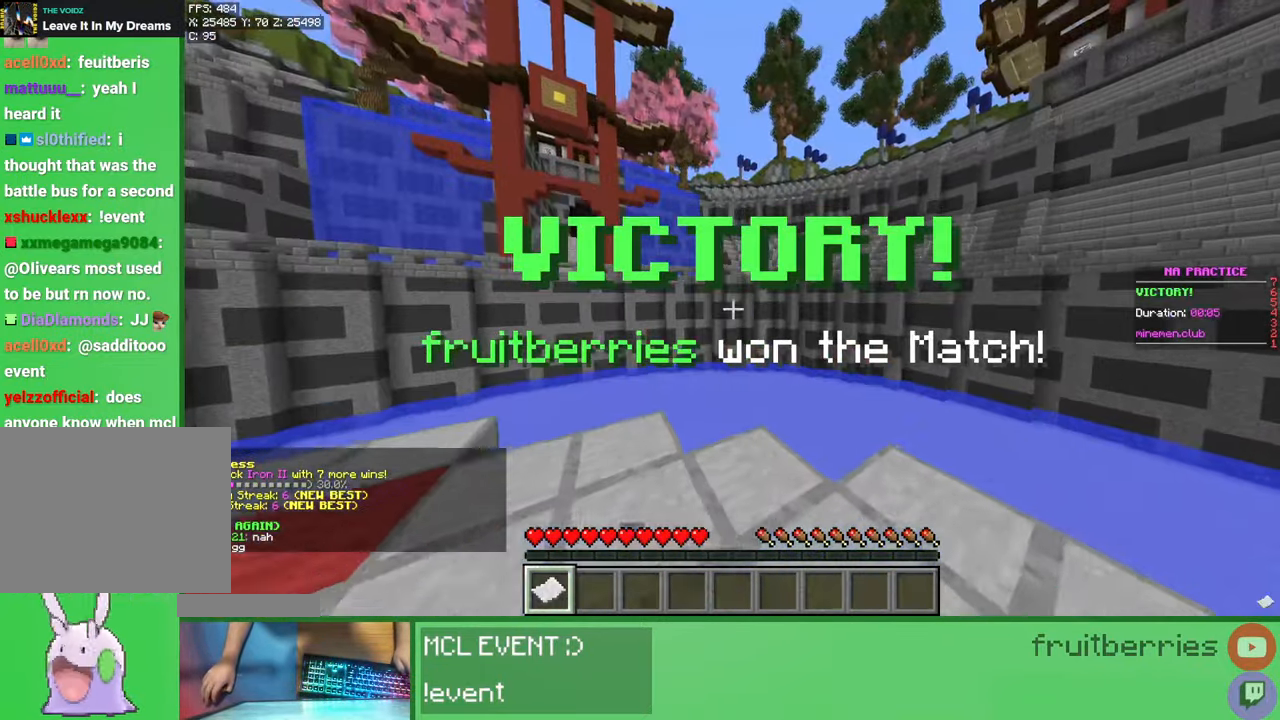
{"keys": ["s"], "mouse": [], "events": [[50, "q", "up"], [200, "mouse_right", "down"], [350, "mouse_right", "up"]]}
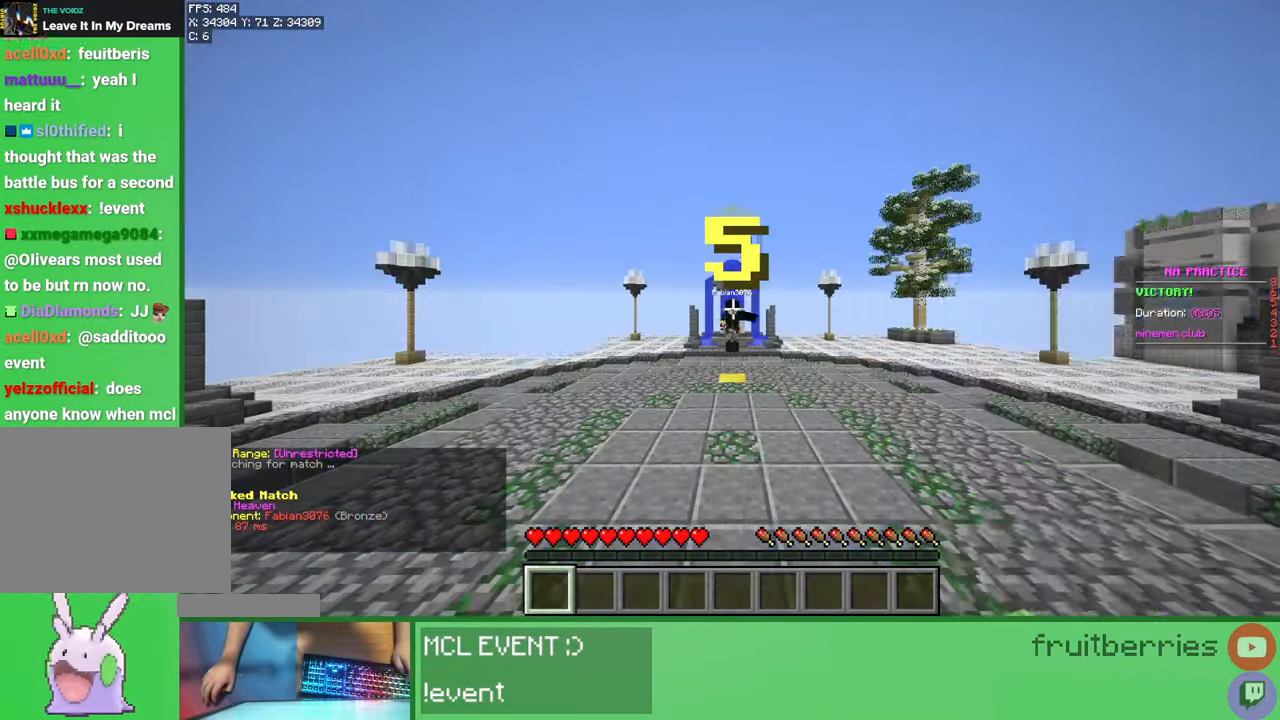
{"keys": [], "mouse": [], "events": [[233, "s", "up"]]}
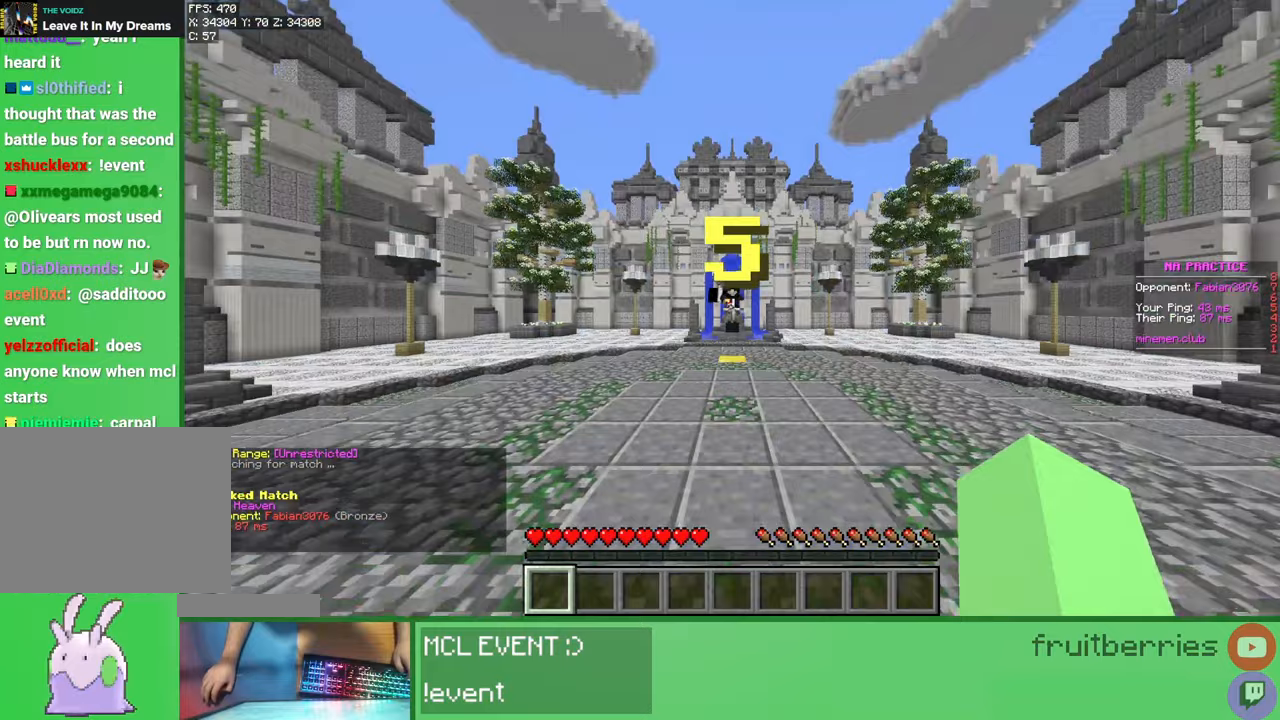
{"keys": ["a", "space", "w"], "mouse": [], "events": [[200, "w", "down"], [433, "space", "down"], [500, "a", "down"]]}
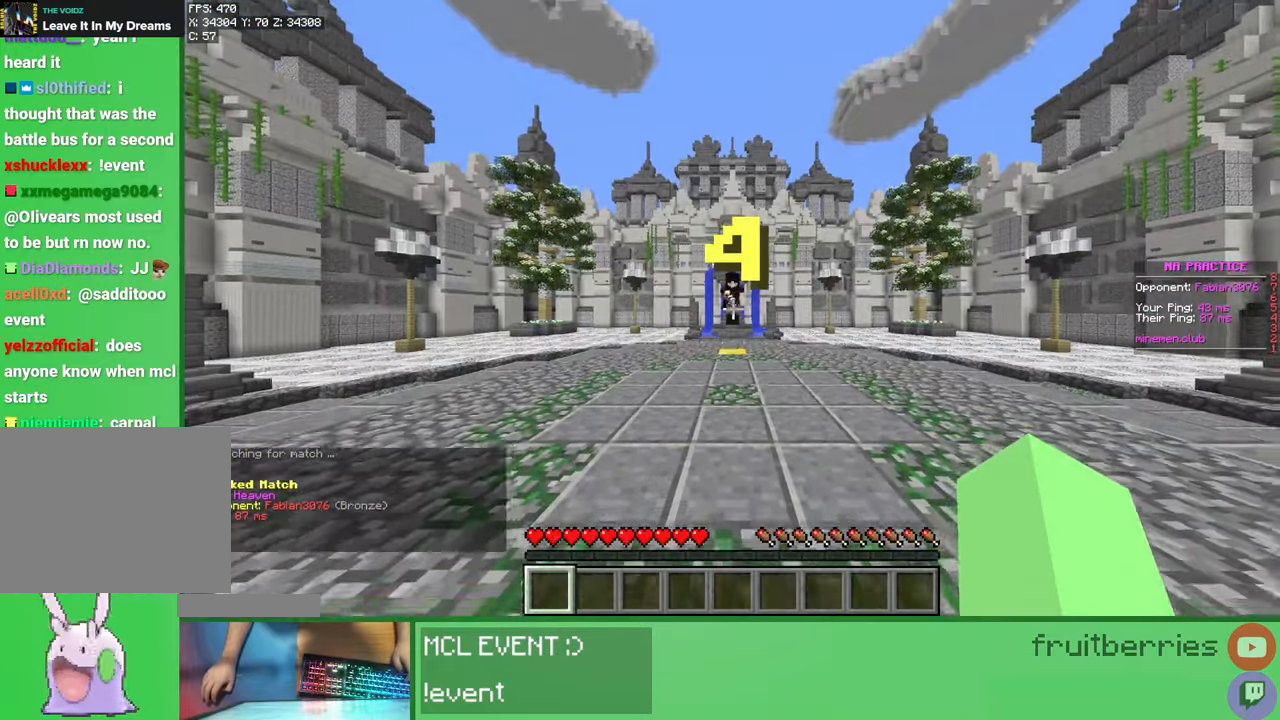
{"keys": ["space", "w"], "mouse": ["left"], "events": [[83, "mouse_left", "down"], [217, "a", "up"]]}
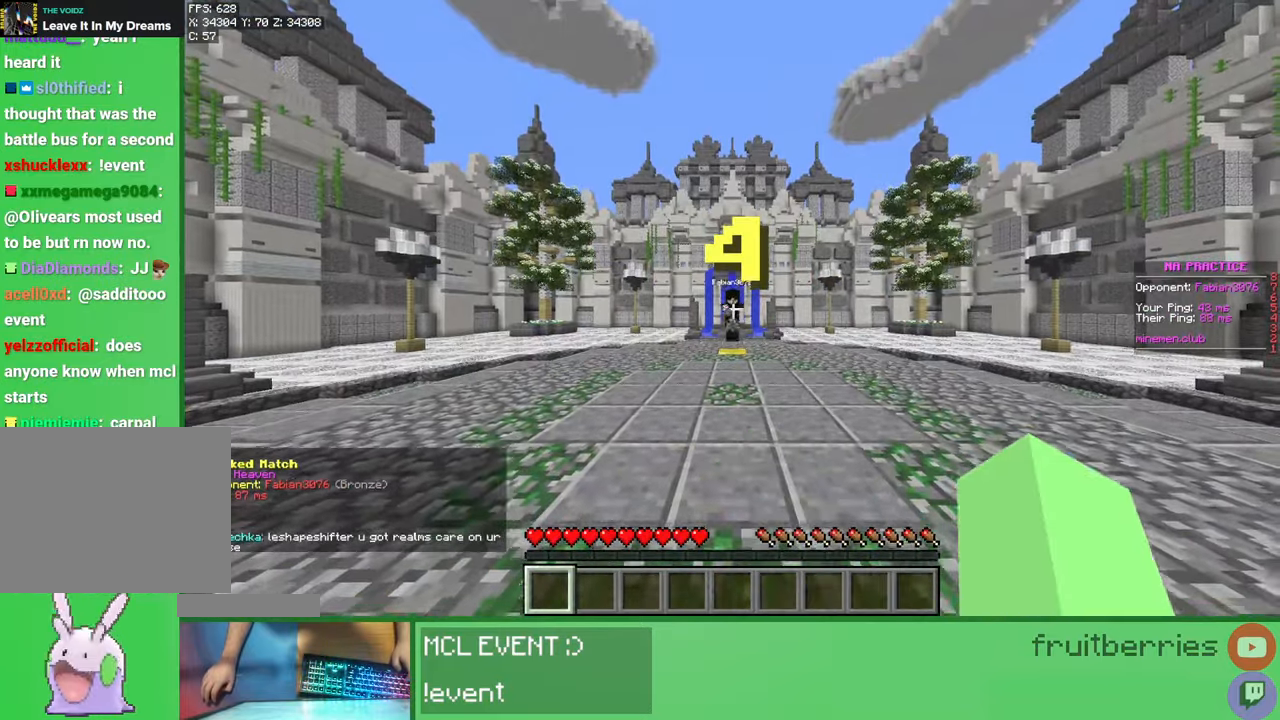
{"keys": ["w"], "mouse": ["left"], "events": [[433, "space", "up"]]}
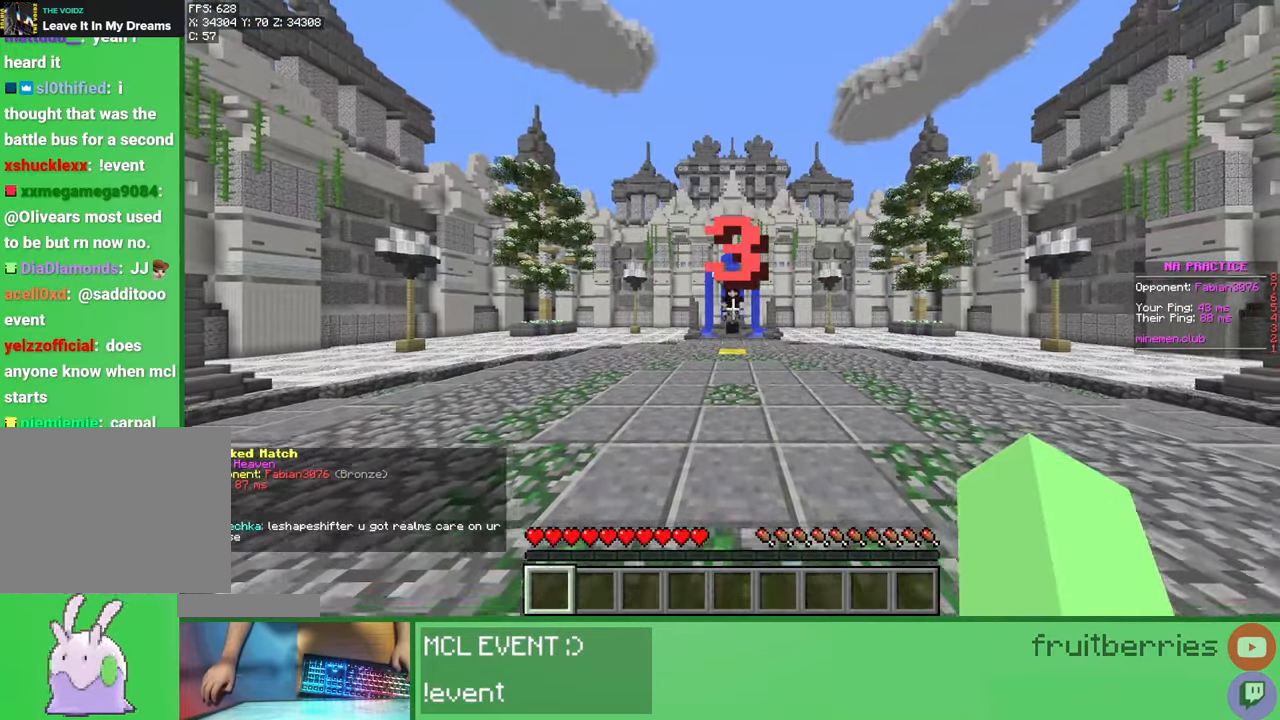
{"keys": ["space", "w"], "mouse": [], "events": [[283, "space", "down"], [483, "mouse_left", "up"]]}
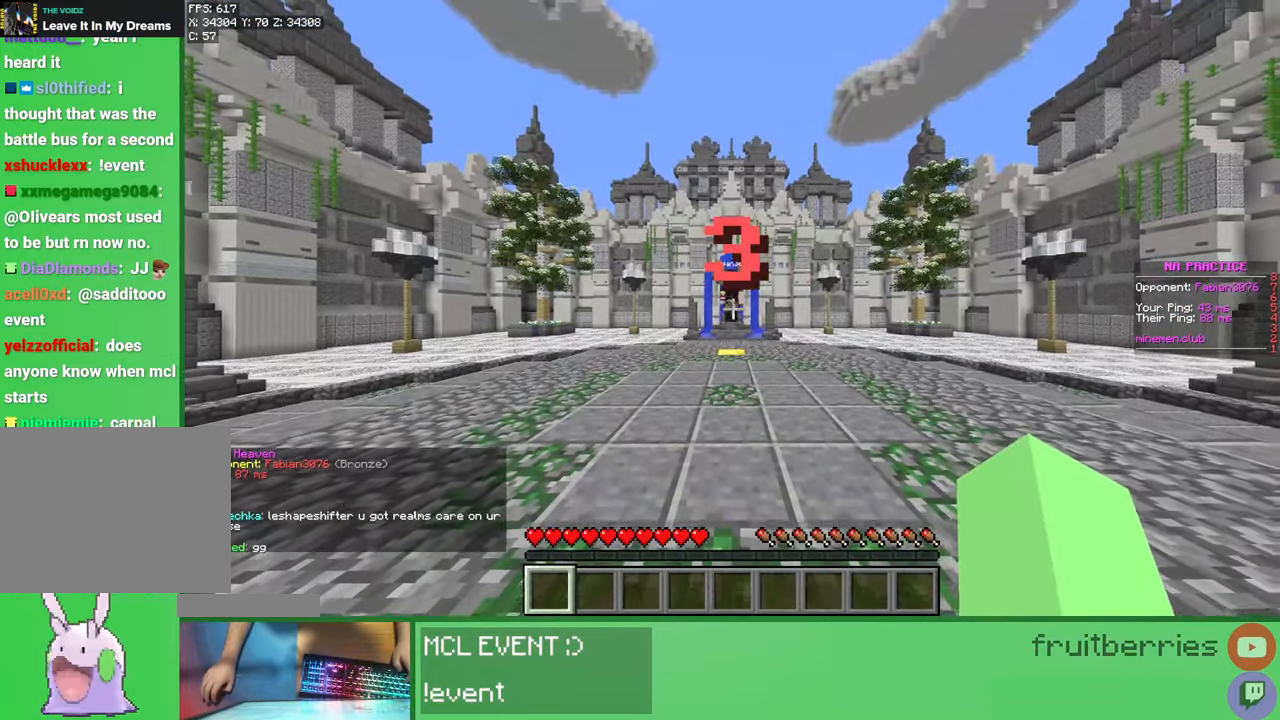
{"keys": ["space", "w"], "mouse": [], "events": []}
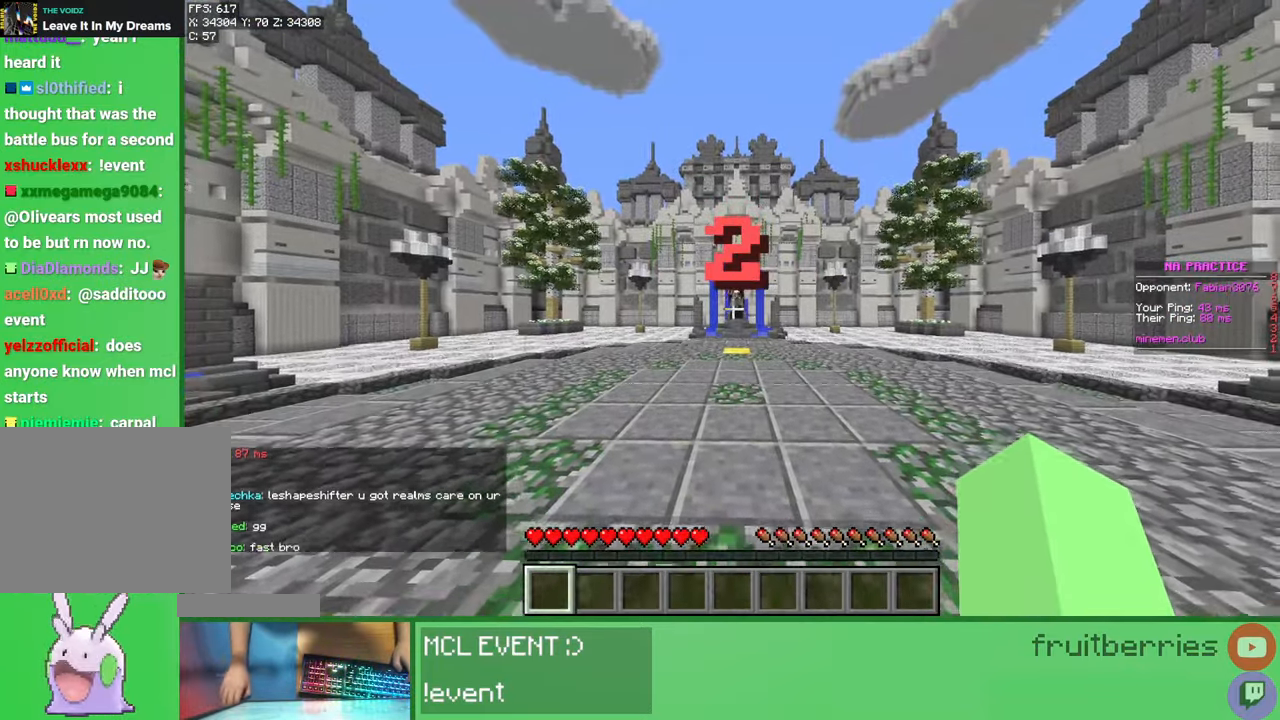
{"keys": ["space", "w"], "mouse": [], "events": [[200, "mouse_left", "down"], [233, "mouse_left", "up"], [267, "mouse_left", "down"], [317, "mouse_left", "up"], [383, "mouse_left", "down"], [417, "mouse_left", "up"], [450, "mouse_left", "down"], [483, "mouse_left", "up"]]}
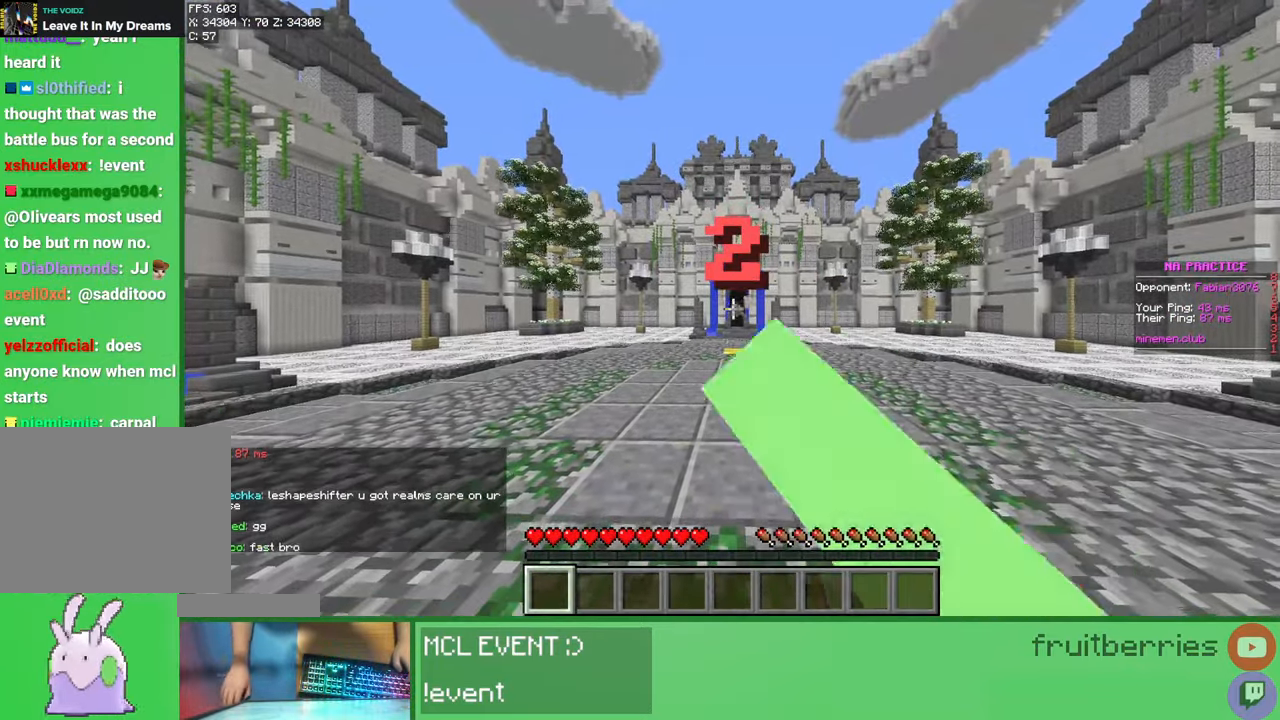
{"keys": [], "mouse": ["left"], "events": [[67, "mouse_left", "down"], [100, "mouse_left", "up"], [167, "mouse_left", "down"], [200, "mouse_left", "up"], [217, "w", "up"], [267, "space", "up"], [350, "mouse_left", "down"], [400, "mouse_left", "up"], [500, "mouse_left", "down"]]}
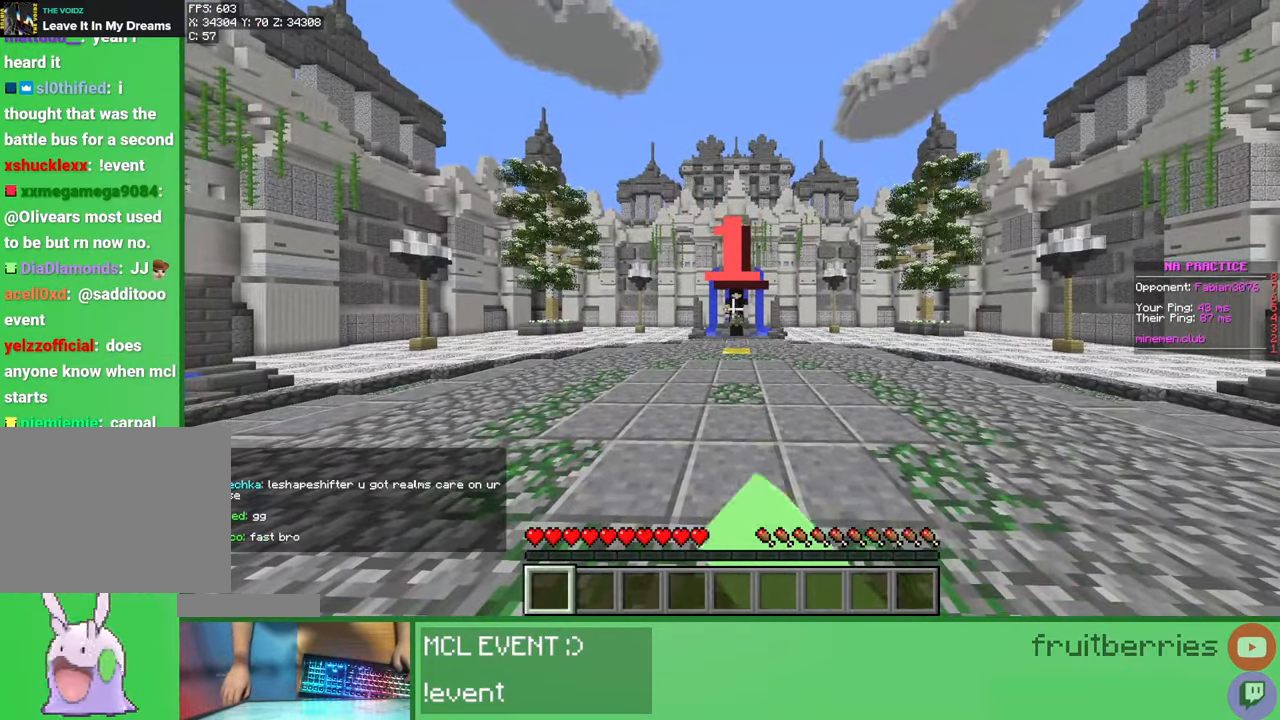
{"keys": [], "mouse": ["left"], "events": [[33, "mouse_left", "up"], [83, "mouse_left", "down"], [117, "mouse_left", "up"], [300, "mouse_left", "down"], [350, "mouse_left", "up"], [417, "mouse_left", "down"], [450, "mouse_left", "up"], [483, "mouse_left", "down"]]}
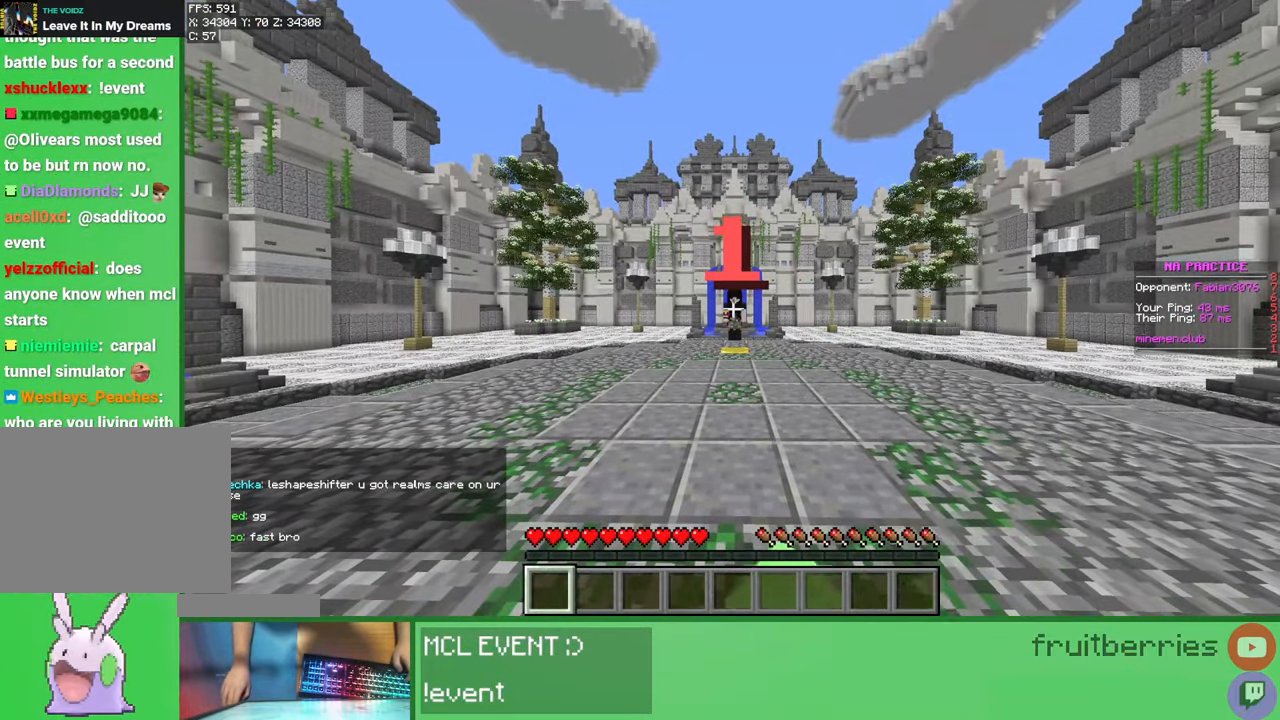
{"keys": ["space", "w"], "mouse": [], "events": [[17, "mouse_left", "up"], [100, "mouse_left", "down"], [150, "mouse_left", "up"], [183, "mouse_left", "down"], [217, "w", "down"], [233, "mouse_left", "up"], [317, "mouse_left", "down"], [350, "mouse_left", "up"], [367, "space", "down"], [383, "mouse_left", "down"], [417, "mouse_left", "up"]]}
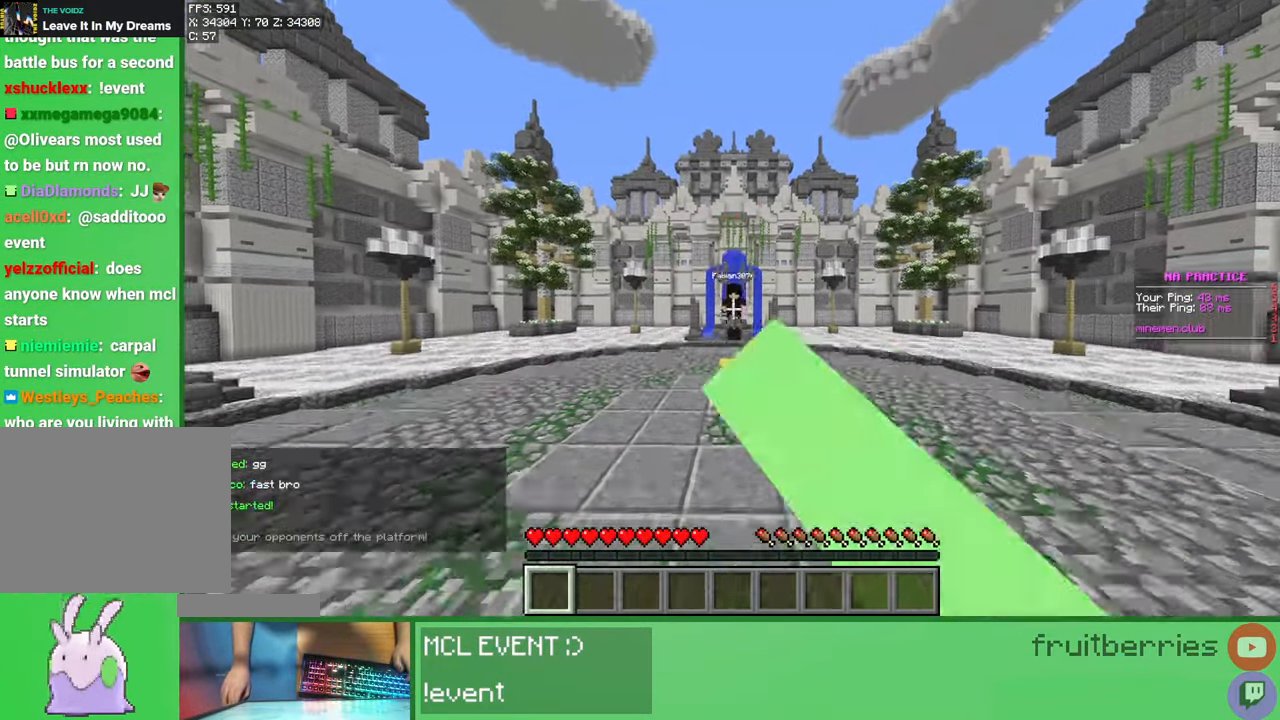
{"keys": ["w"], "mouse": [], "events": [[17, "mouse_left", "down"], [50, "mouse_left", "up"], [83, "mouse_left", "down"], [117, "mouse_left", "up"], [133, "space", "up"], [200, "mouse_left", "down"], [250, "mouse_left", "up"], [283, "mouse_left", "down"], [317, "mouse_left", "up"], [350, "w", "up"], [417, "mouse_left", "down"], [500, "mouse_left", "up"], [500, "w", "down"]]}
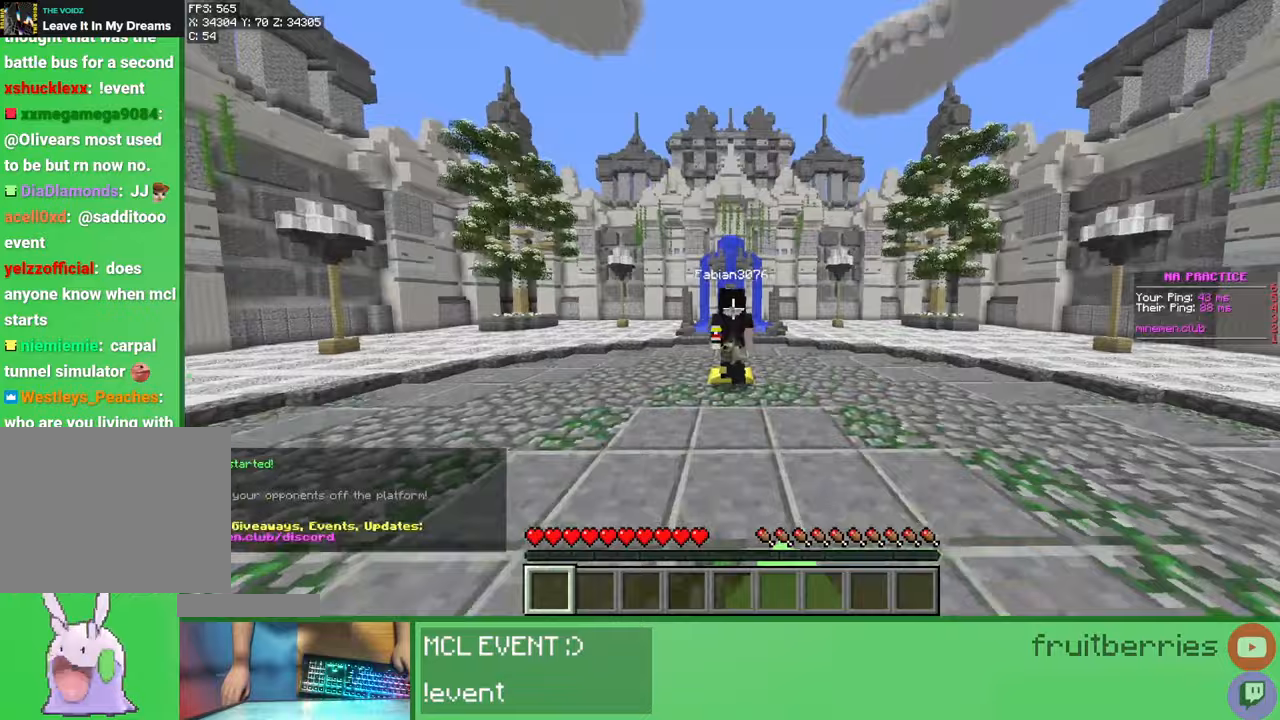
{"keys": [], "mouse": ["left"], "events": [[100, "mouse_left", "down"], [150, "mouse_left", "up"], [167, "mouse_left", "down"], [200, "mouse_left", "up"], [283, "mouse_left", "down"], [300, "mouse_left", "up"], [350, "mouse_left", "down"], [383, "mouse_left", "up"], [483, "mouse_left", "down"], [483, "w", "up"]]}
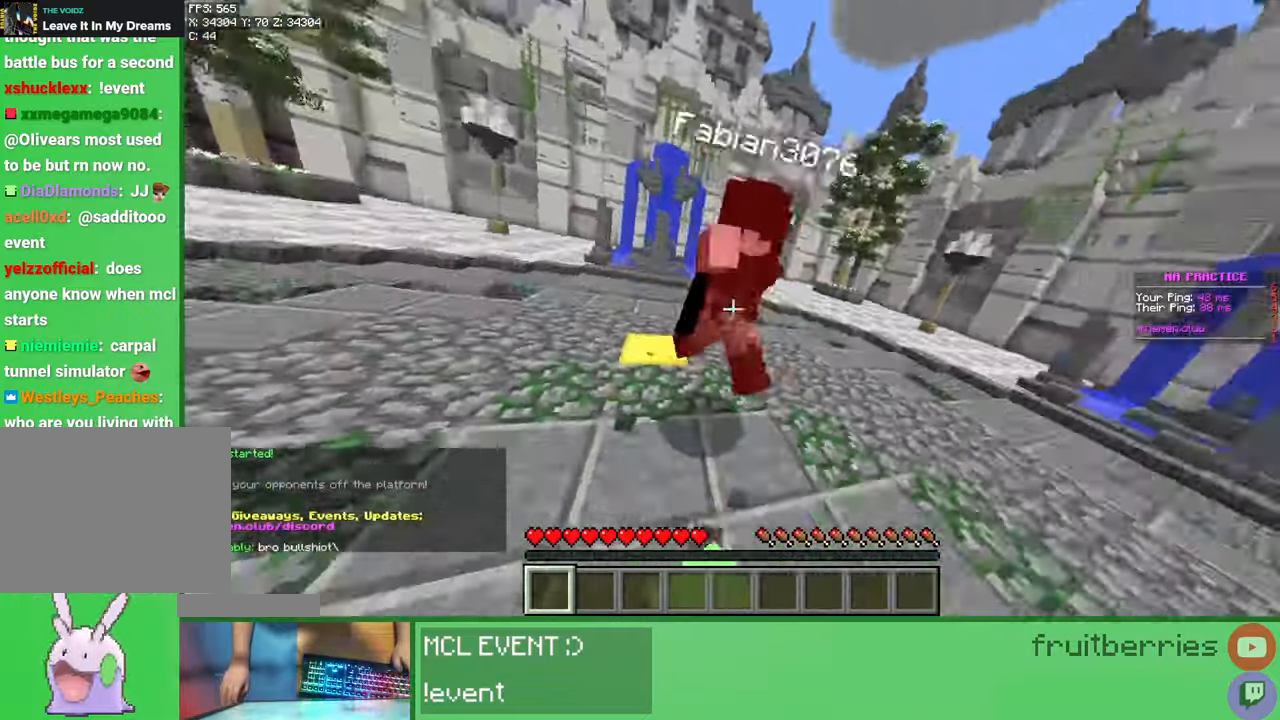
{"keys": ["w"], "mouse": [], "events": [[17, "mouse_left", "up"], [50, "mouse_left", "down"], [83, "mouse_left", "up"], [117, "w", "down"], [167, "mouse_left", "down"], [217, "mouse_left", "up"], [250, "mouse_left", "down"], [283, "mouse_left", "up"], [350, "mouse_left", "down"], [400, "mouse_left", "up"], [433, "mouse_left", "down"], [467, "mouse_left", "up"]]}
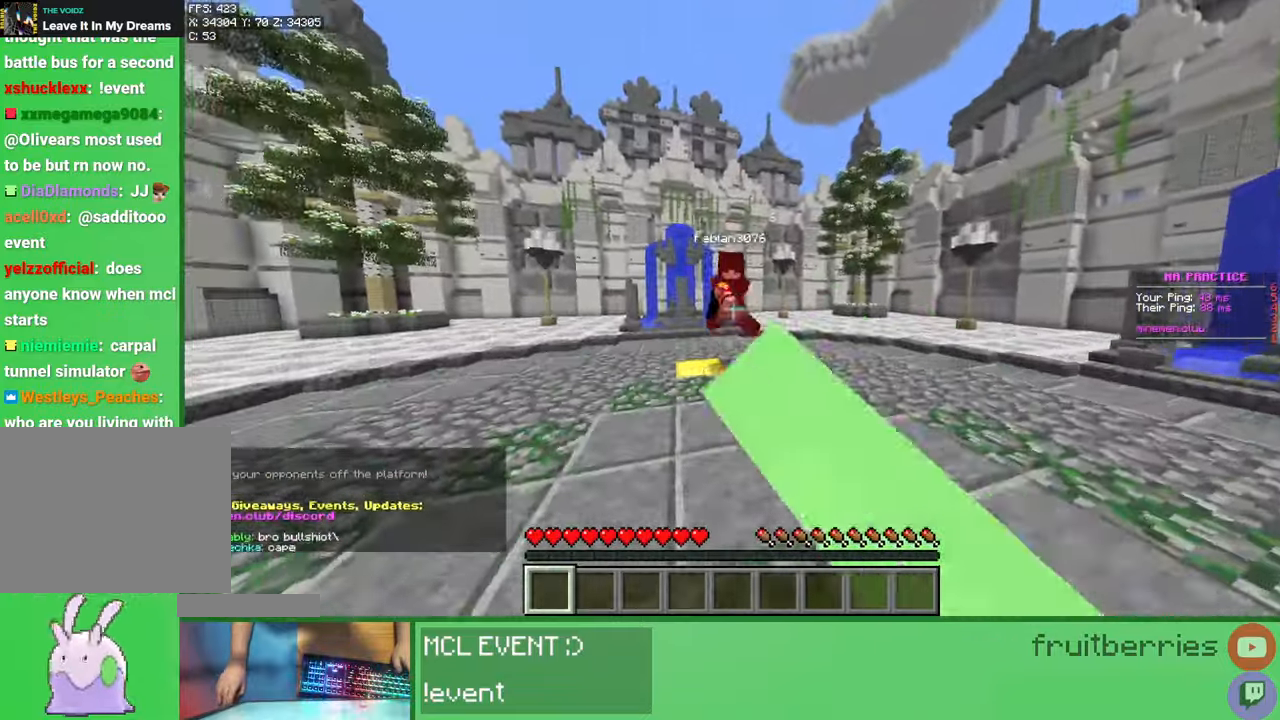
{"keys": ["d"], "mouse": ["left"], "events": [[50, "mouse_left", "down"], [100, "mouse_left", "up"], [133, "mouse_left", "down"], [167, "mouse_left", "up"], [267, "mouse_left", "down"], [317, "mouse_left", "up"], [333, "mouse_left", "down"], [350, "w", "up"], [383, "mouse_left", "up"], [433, "mouse_left", "down"], [483, "mouse_left", "up"], [500, "d", "down"], [500, "mouse_left", "down"]]}
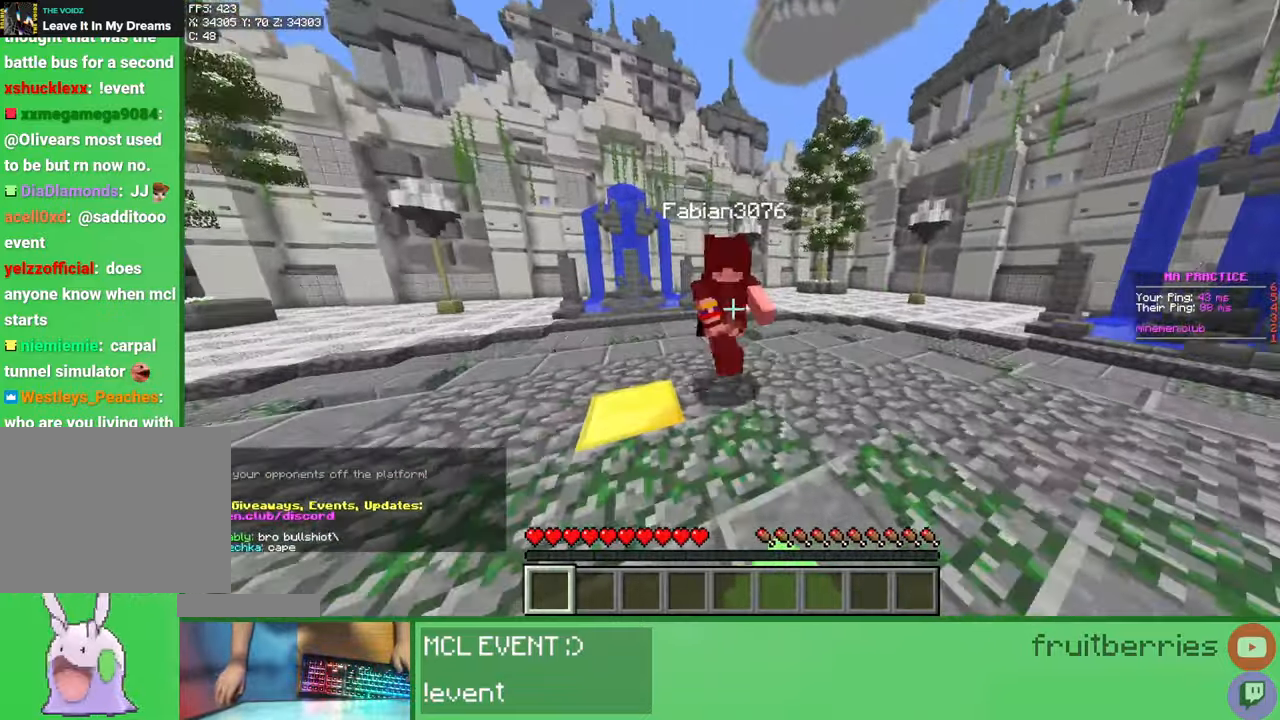
{"keys": ["w"], "mouse": [], "events": [[33, "w", "down"], [67, "mouse_left", "up"], [100, "mouse_left", "down"], [133, "mouse_left", "up"], [200, "mouse_left", "down"], [217, "mouse_left", "up"], [300, "mouse_left", "down"], [300, "mouse_right", "down"], [333, "mouse_left", "up"], [367, "mouse_right", "up"], [383, "d", "up"], [383, "mouse_left", "down"], [400, "w", "up"], [450, "mouse_left", "up"], [500, "w", "down"]]}
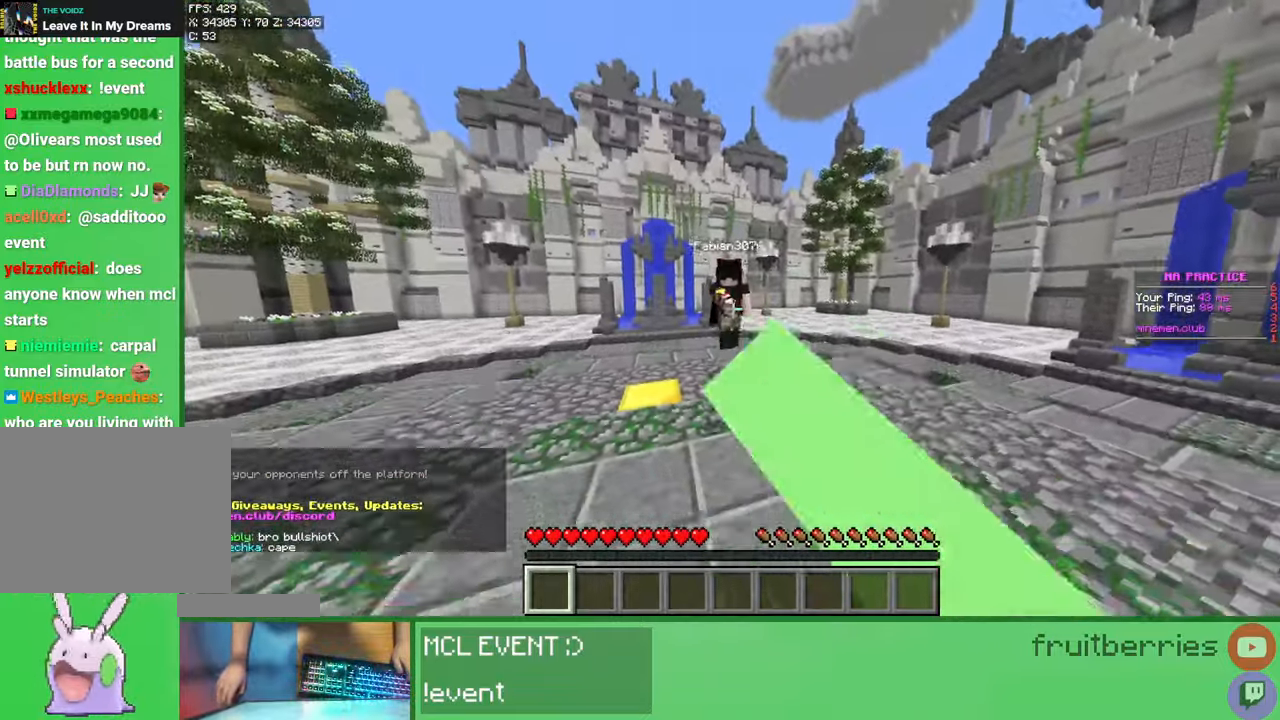
{"keys": ["w"], "mouse": [], "events": [[17, "mouse_left", "down"], [33, "mouse_left", "up"], [83, "mouse_left", "down"], [117, "mouse_left", "up"], [200, "mouse_left", "down"], [200, "mouse_right", "down"], [250, "mouse_left", "up"], [250, "mouse_right", "up"], [267, "mouse_left", "down"], [333, "mouse_left", "up"], [383, "mouse_left", "down"], [417, "mouse_left", "up"], [467, "mouse_left", "down"], [483, "mouse_left", "up"]]}
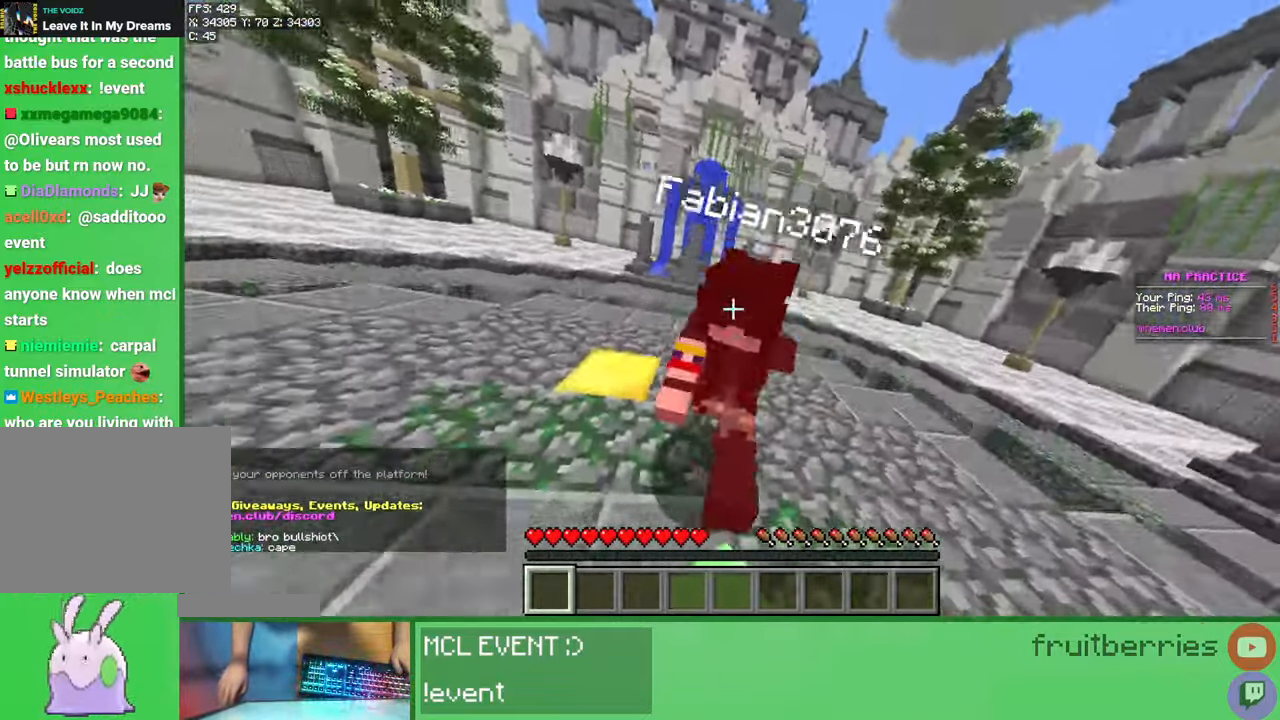
{"keys": ["w"], "mouse": ["left", "right"], "events": [[67, "mouse_left", "down"], [100, "mouse_left", "up"], [150, "mouse_left", "down"], [167, "d", "down"], [200, "w", "up"], [217, "mouse_left", "up"], [350, "mouse_left", "down"], [383, "w", "down"], [400, "mouse_left", "up"], [433, "d", "up"], [467, "mouse_left", "down"], [467, "mouse_right", "down"]]}
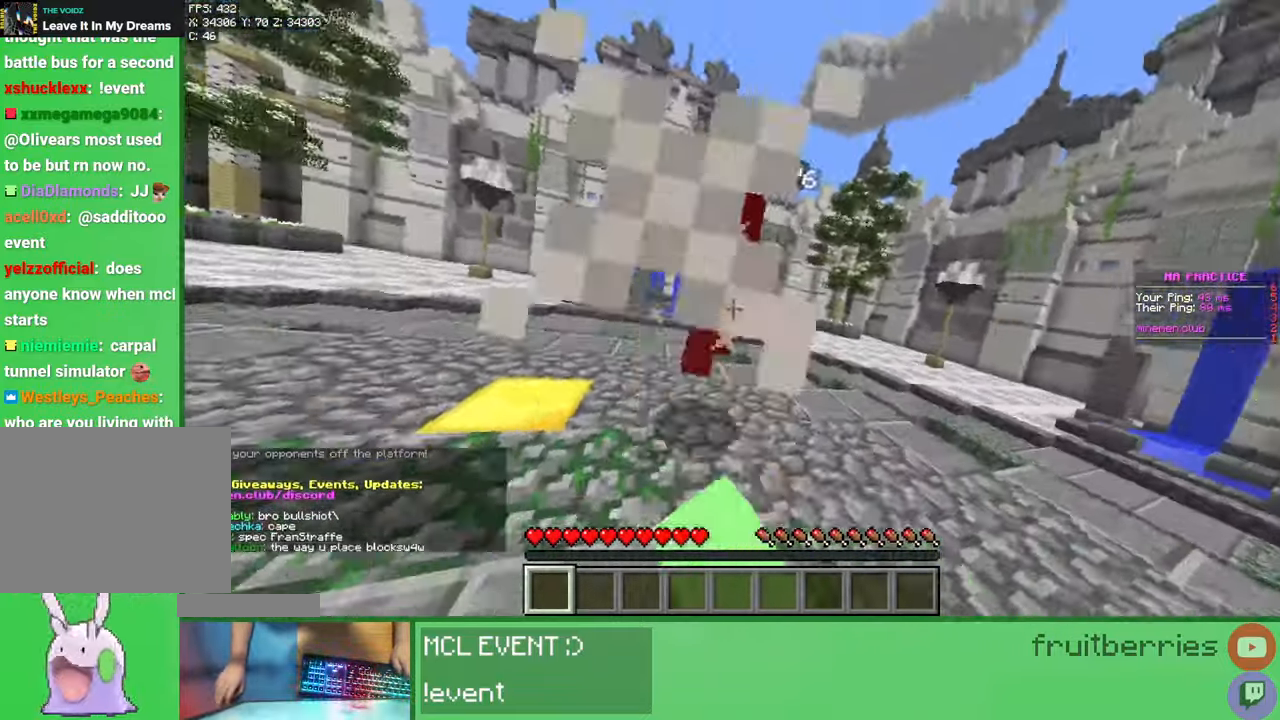
{"keys": ["w"], "mouse": [], "events": [[17, "mouse_left", "up"], [17, "mouse_right", "up"], [50, "mouse_left", "down"], [83, "mouse_left", "up"], [167, "mouse_left", "down"], [200, "mouse_left", "up"], [233, "mouse_left", "down"], [283, "mouse_left", "up"], [350, "mouse_left", "down"], [400, "mouse_left", "up"], [417, "mouse_left", "down"], [467, "mouse_left", "up"]]}
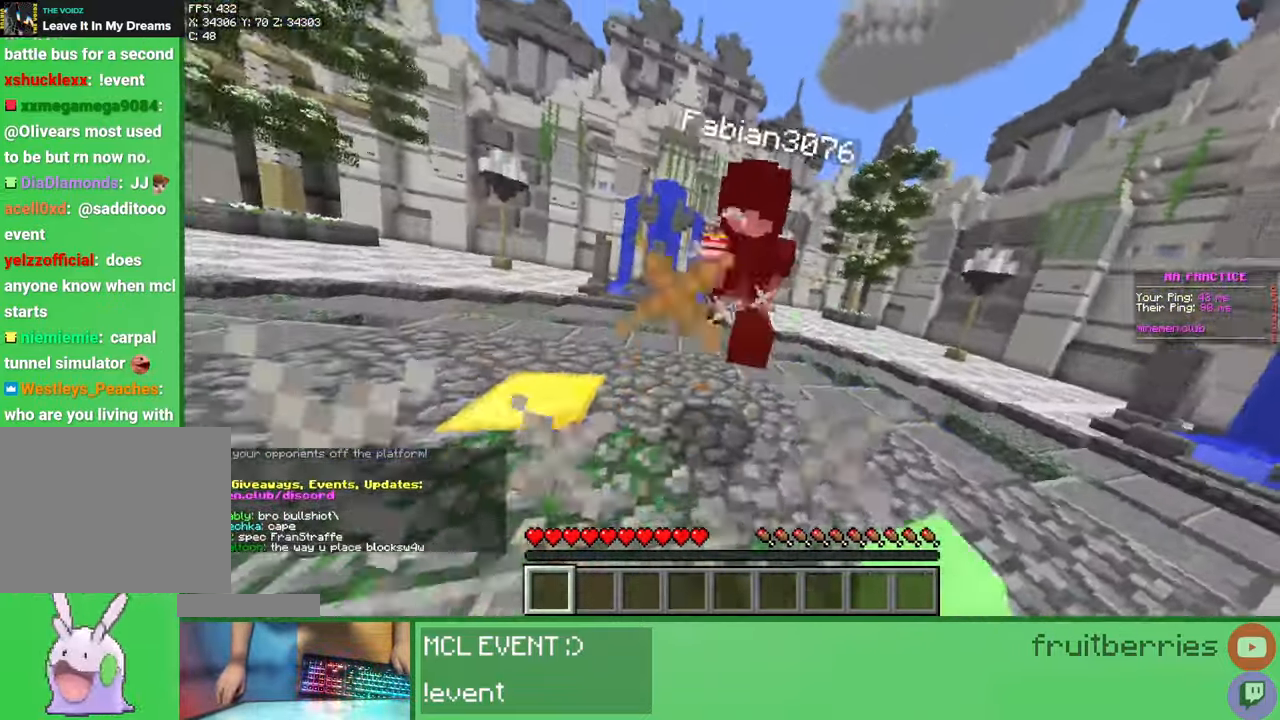
{"keys": ["w"], "mouse": ["left"], "events": [[50, "mouse_left", "down"], [50, "mouse_right", "down"], [100, "mouse_left", "up"], [100, "mouse_right", "up"], [117, "mouse_left", "down"], [150, "mouse_left", "up"], [200, "w", "up"], [233, "mouse_left", "down"], [233, "mouse_right", "down"], [267, "mouse_left", "up"], [267, "mouse_right", "up"], [317, "mouse_left", "down"], [317, "w", "down"], [333, "mouse_left", "up"], [400, "mouse_left", "down"], [400, "mouse_right", "down"], [450, "mouse_left", "up"], [450, "mouse_right", "up"], [483, "mouse_left", "down"]]}
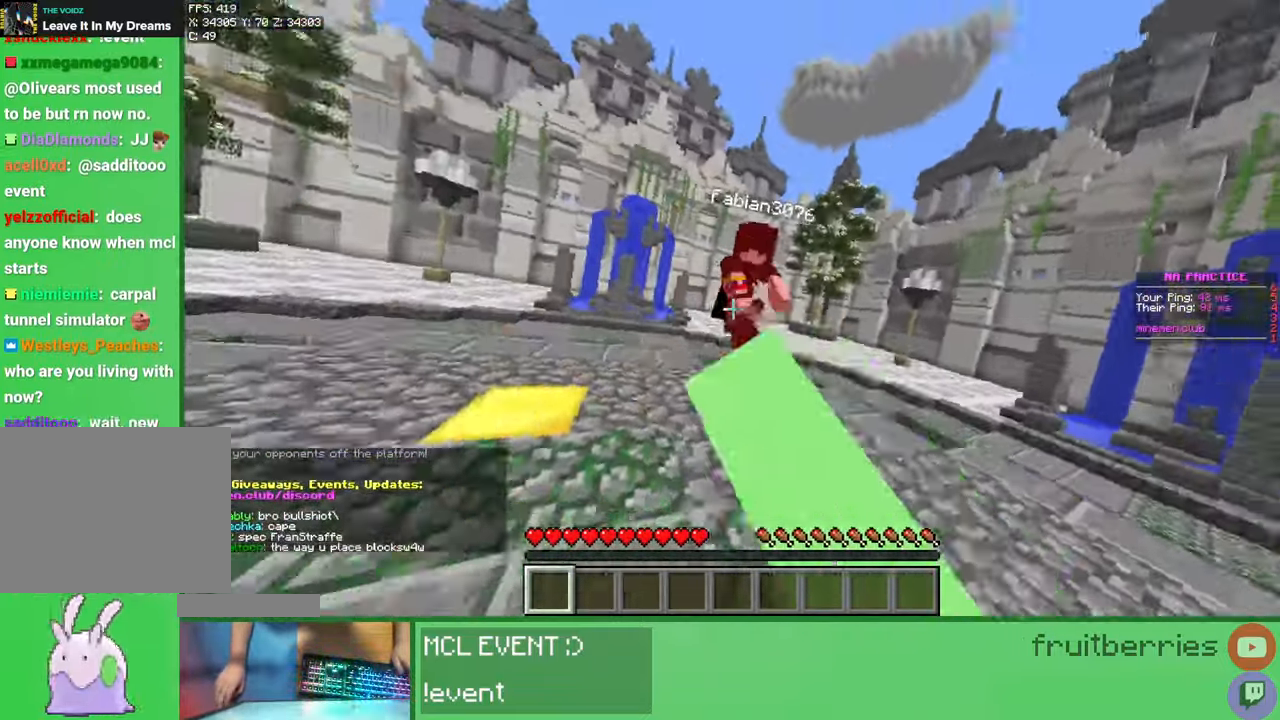
{"keys": ["a", "w"], "mouse": ["left", "right"], "events": [[50, "a", "down"], [50, "mouse_left", "up"], [83, "mouse_left", "down"], [83, "mouse_right", "down"], [100, "mouse_left", "up"], [150, "mouse_right", "up"], [167, "mouse_left", "down"], [200, "mouse_left", "up"], [267, "a", "up"], [283, "mouse_right", "down"], [300, "mouse_left", "down"], [333, "mouse_left", "up"], [350, "mouse_right", "up"], [367, "mouse_left", "down"], [400, "mouse_left", "up"], [450, "a", "down"], [483, "mouse_left", "down"], [483, "mouse_right", "down"]]}
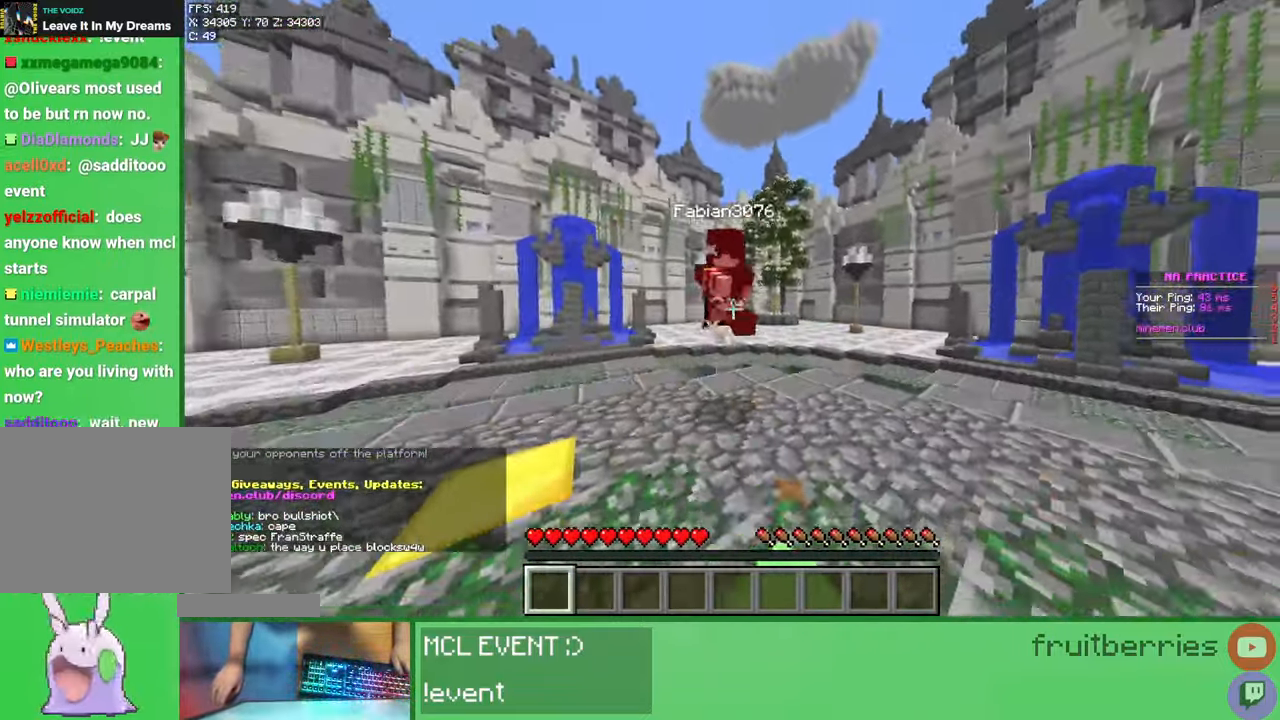
{"keys": ["w"], "mouse": [], "events": [[33, "mouse_left", "up"], [50, "mouse_right", "up"], [67, "mouse_left", "down"], [100, "mouse_left", "up"], [133, "a", "up"], [133, "d", "down"], [150, "mouse_right", "down"], [167, "mouse_left", "down"], [200, "mouse_left", "up"], [233, "mouse_right", "up"], [250, "mouse_left", "down"], [300, "mouse_left", "up"], [333, "d", "up"], [333, "mouse_right", "down"], [350, "a", "down"], [367, "mouse_left", "down"], [383, "a", "up"], [400, "mouse_left", "up"], [417, "mouse_right", "up"], [433, "mouse_left", "down"], [467, "mouse_left", "up"]]}